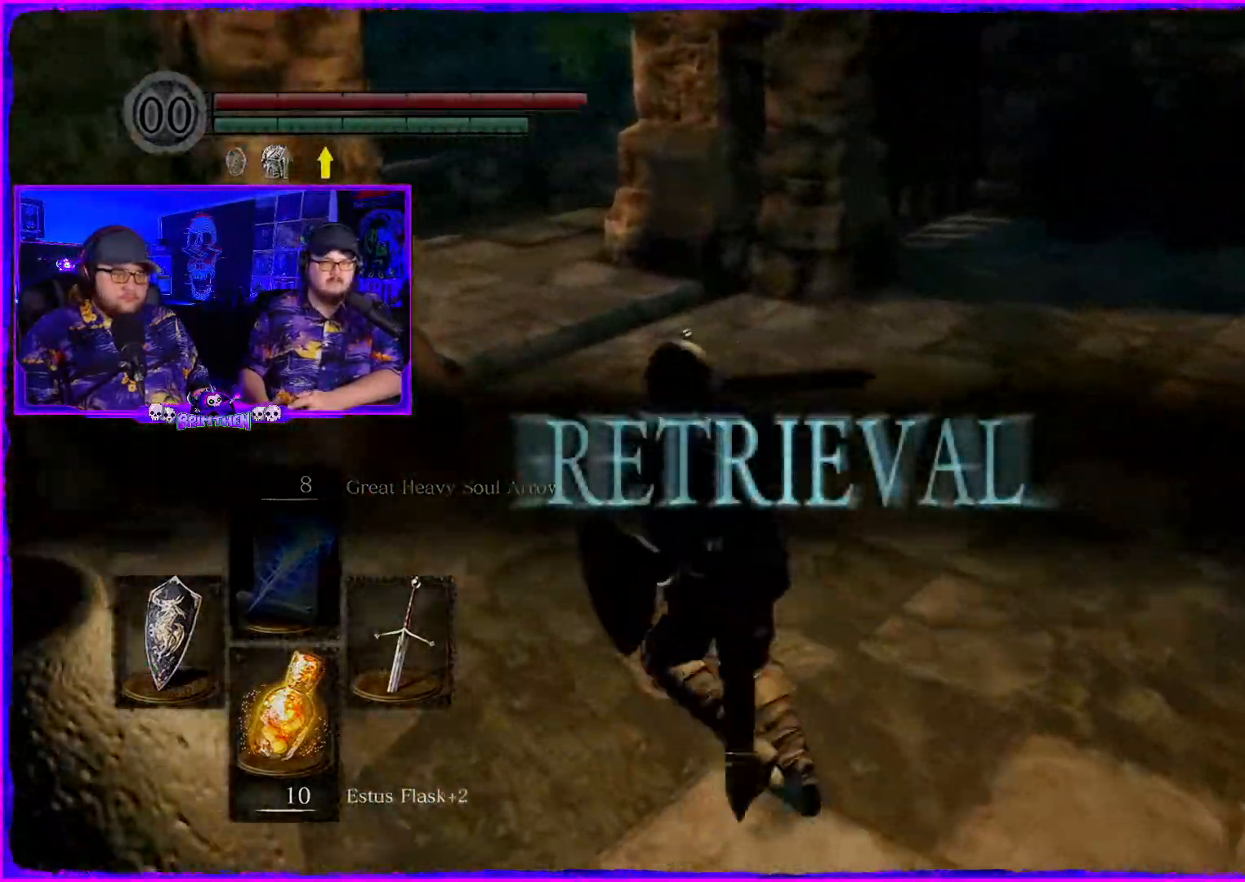
Gameplay with a controller (PlayStation layout); each line is a JSON object with the inputs held at the frame after it. "events" lists button and stick changes between this image and that frame as [ms after this image, input, new state], when the widget could be followed in between. Not read: L1.
{"buttons": [], "left_stick": "up-left", "right_stick": "center"}
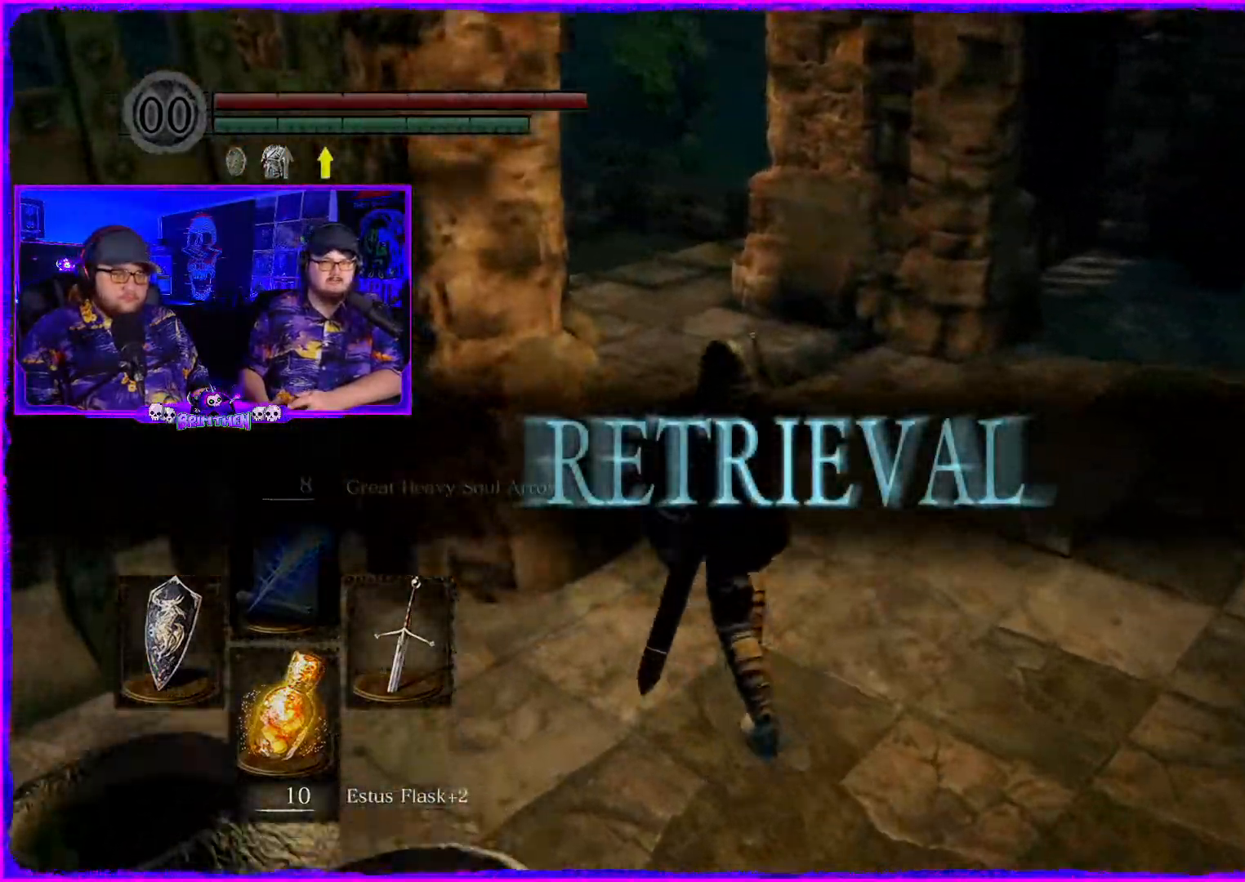
{"buttons": [], "left_stick": "up-left", "right_stick": "down-right", "events": [[133, "right_stick", "down"], [183, "right_stick", "down-right"]]}
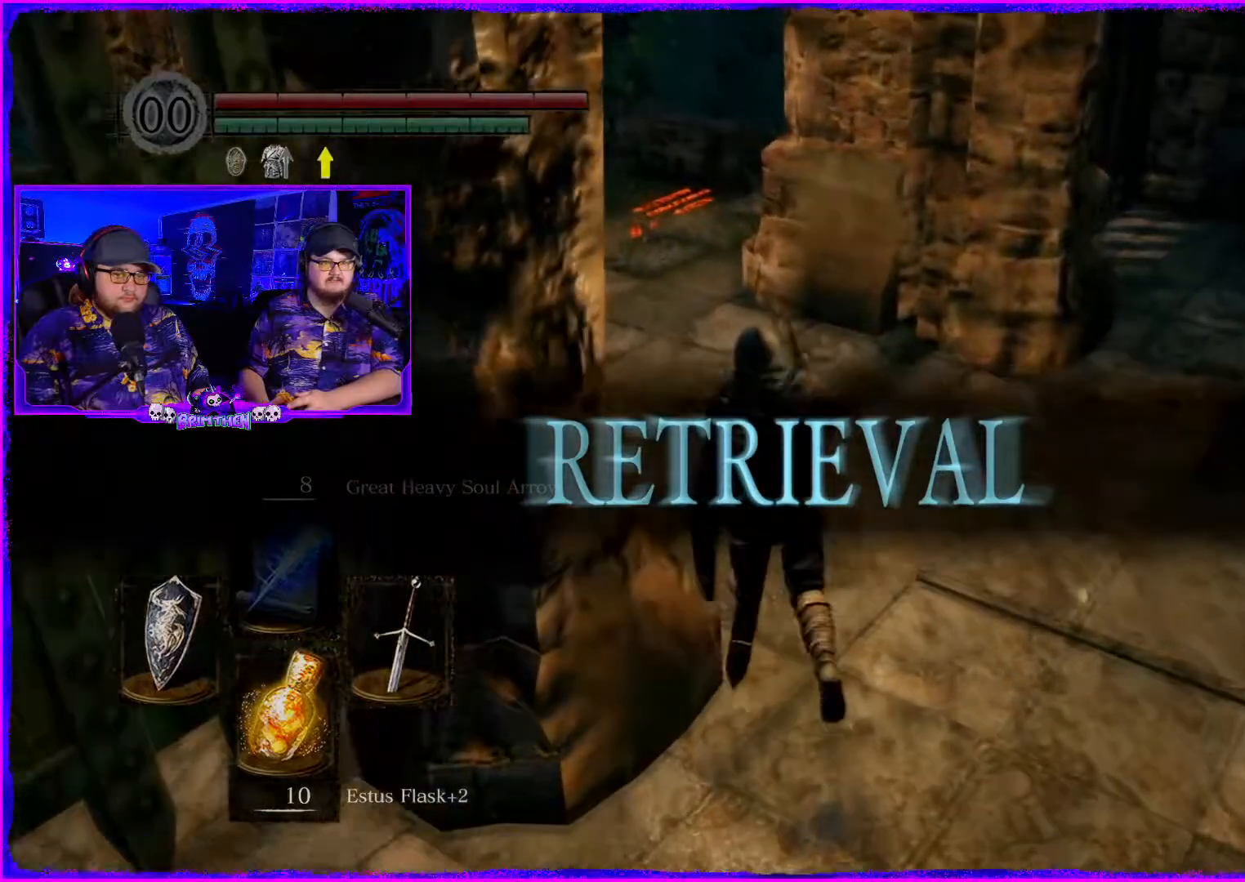
{"buttons": [], "left_stick": "up-left", "right_stick": "right", "events": [[184, "right_stick", "right"]]}
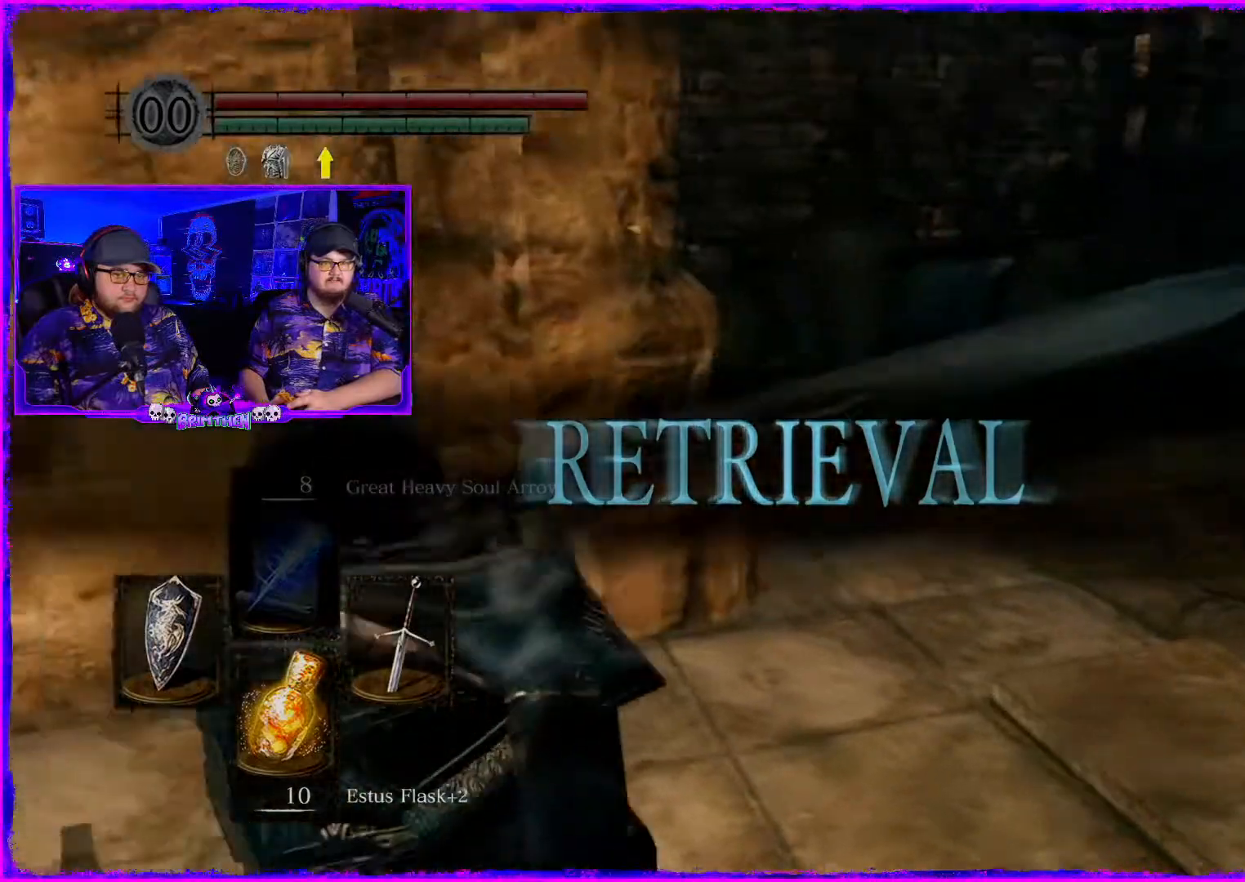
{"buttons": [], "left_stick": "left", "right_stick": "right", "events": [[33, "left_stick", "left"]]}
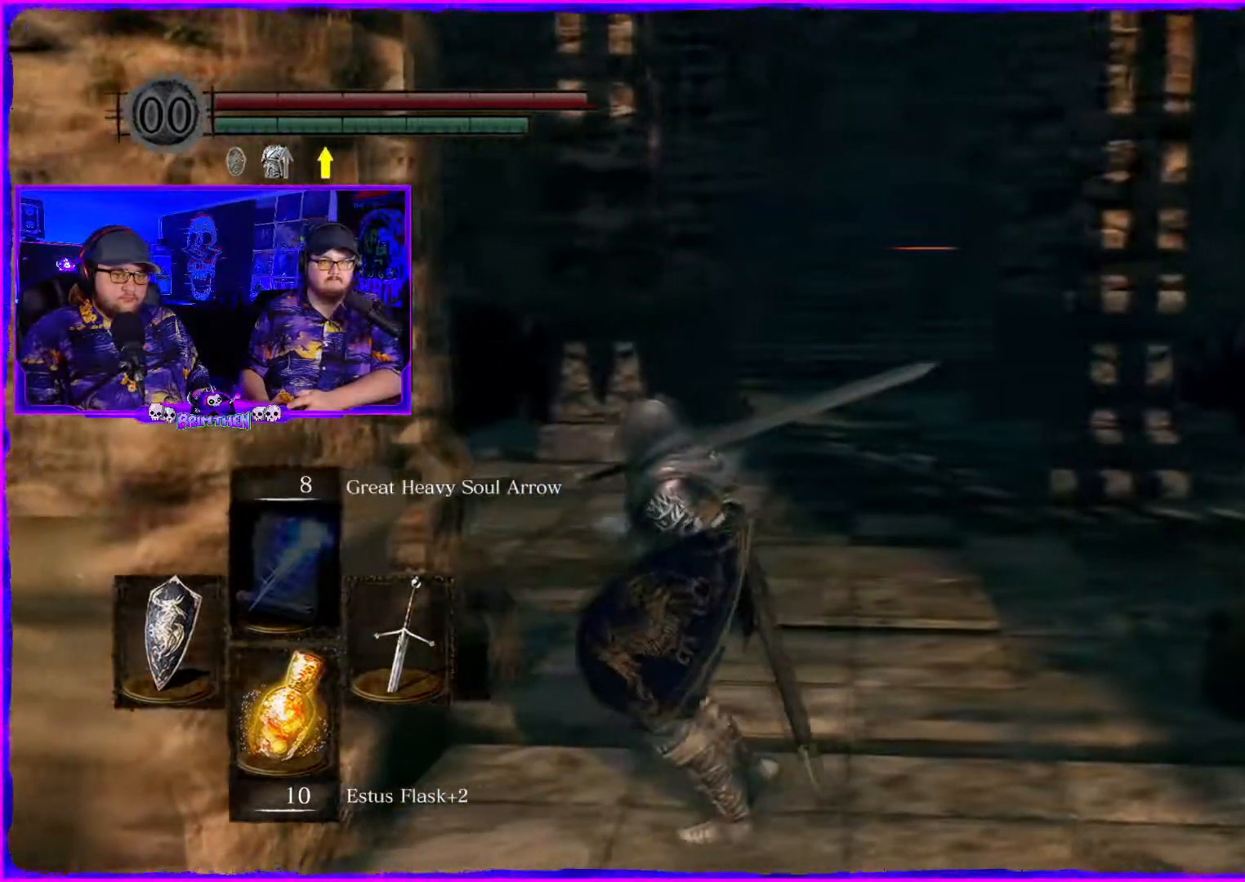
{"buttons": [], "left_stick": "down-left", "right_stick": "right", "events": [[84, "right_stick", "center"], [150, "right_stick", "right"], [200, "left_stick", "down-left"], [200, "right_stick", "center"], [484, "right_stick", "right"]]}
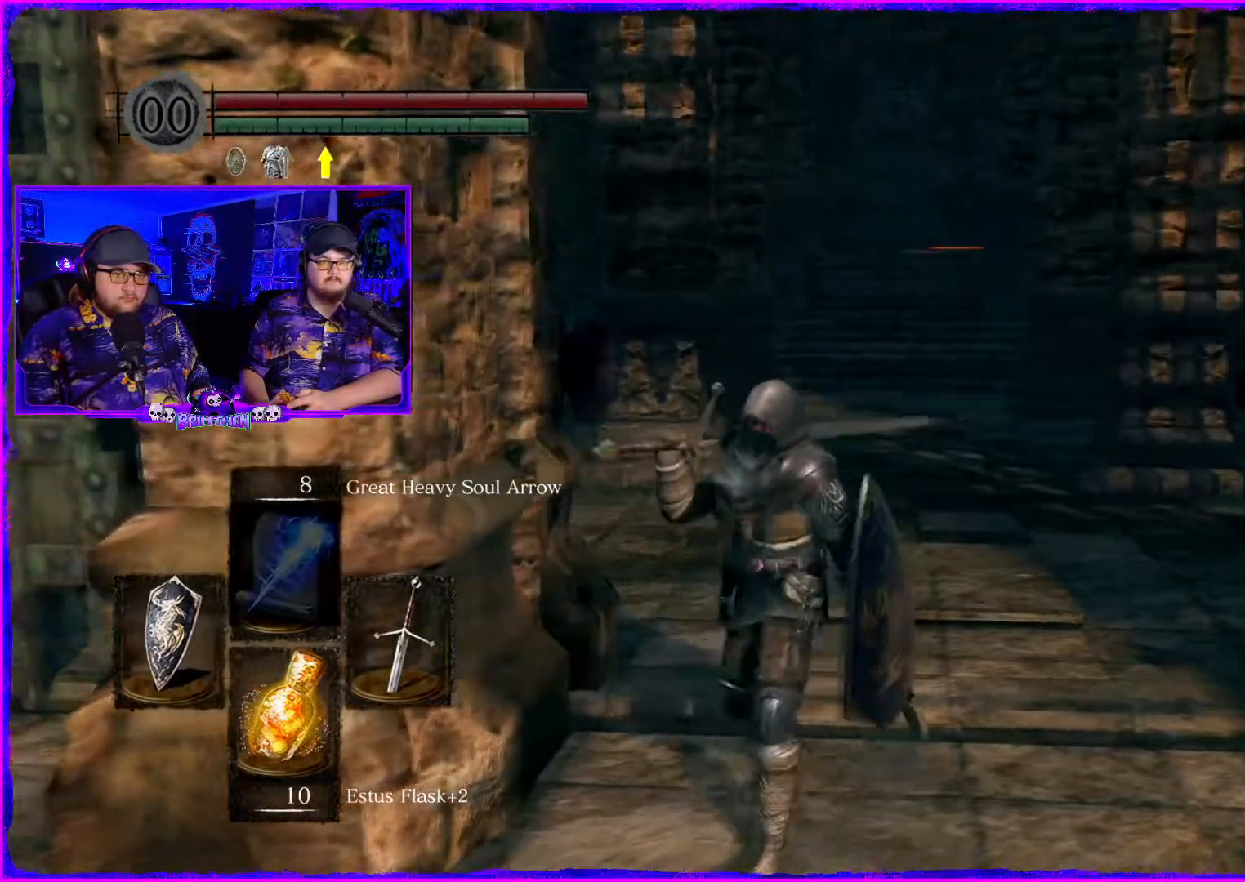
{"buttons": [], "left_stick": "center", "right_stick": "center", "events": [[150, "right_stick", "center"], [250, "left_stick", "center"]]}
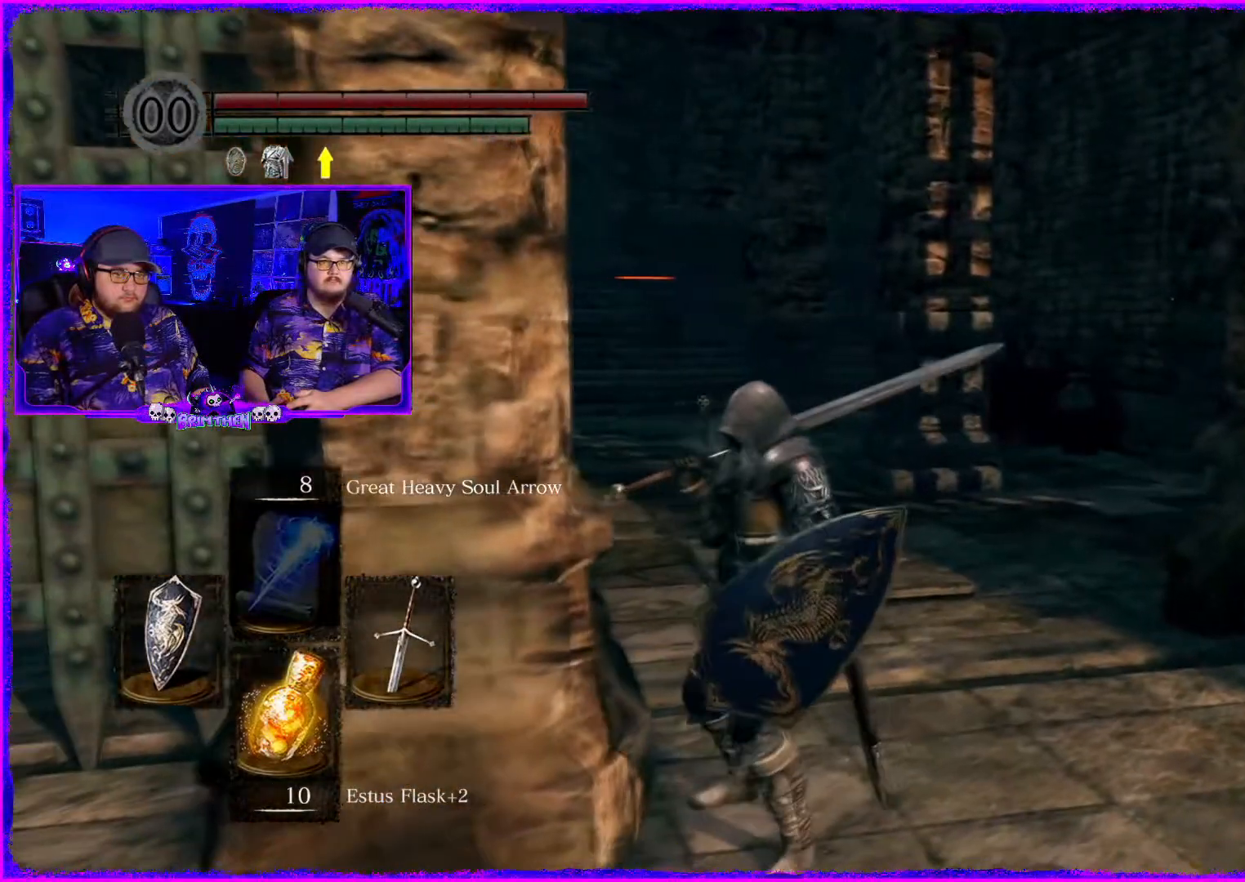
{"buttons": [], "left_stick": "center", "right_stick": "center", "events": [[134, "right_stick", "down-left"], [267, "right_stick", "center"]]}
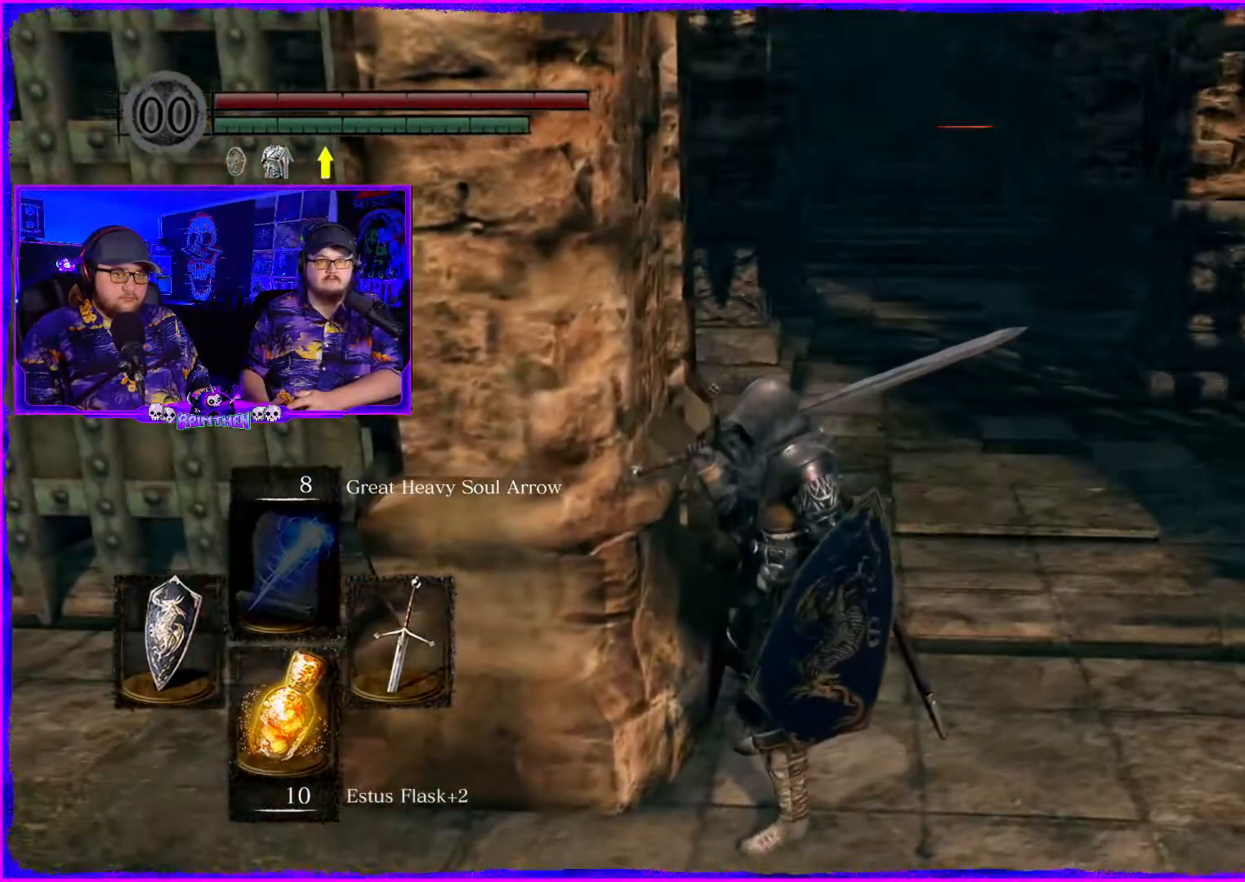
{"buttons": [], "left_stick": "center", "right_stick": "center", "events": []}
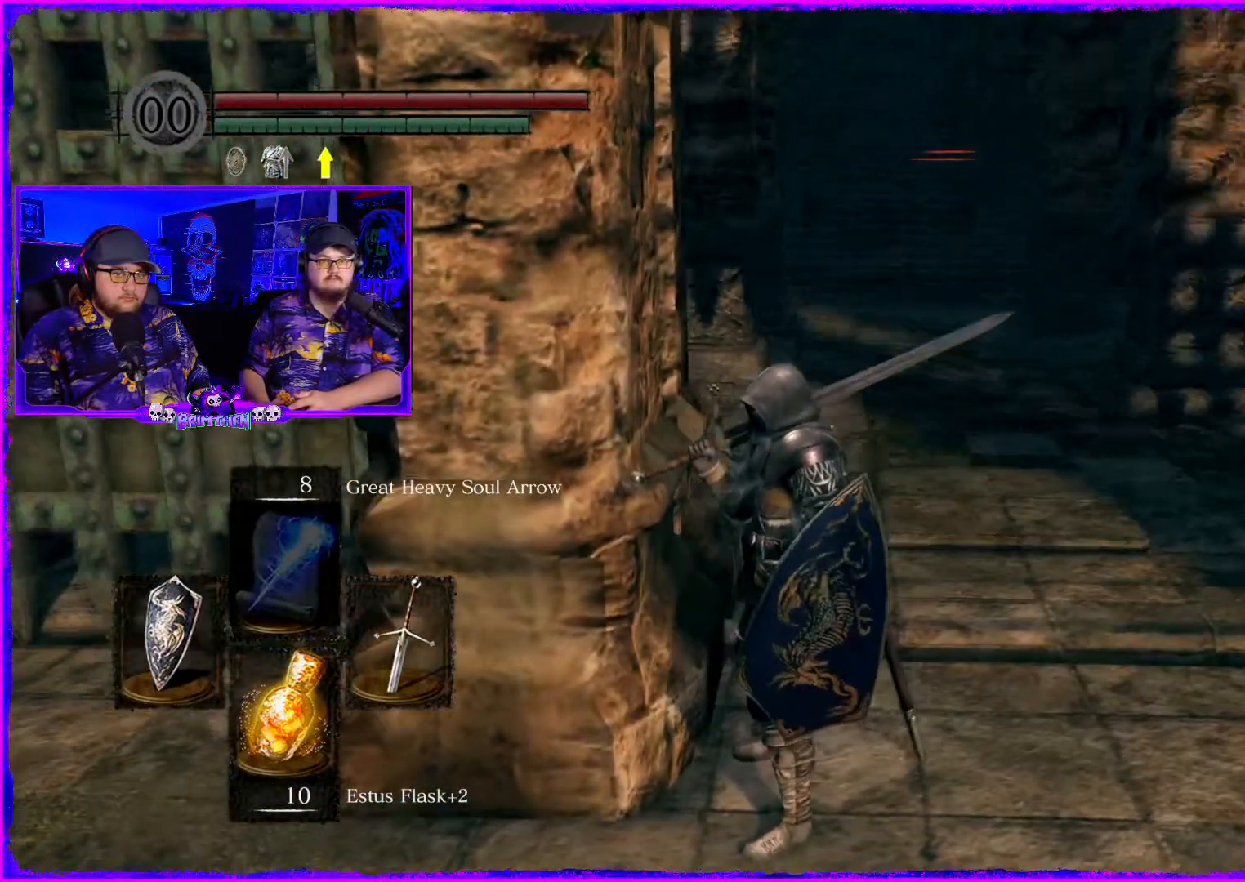
{"buttons": [], "left_stick": "center", "right_stick": "right", "events": [[401, "right_stick", "right"]]}
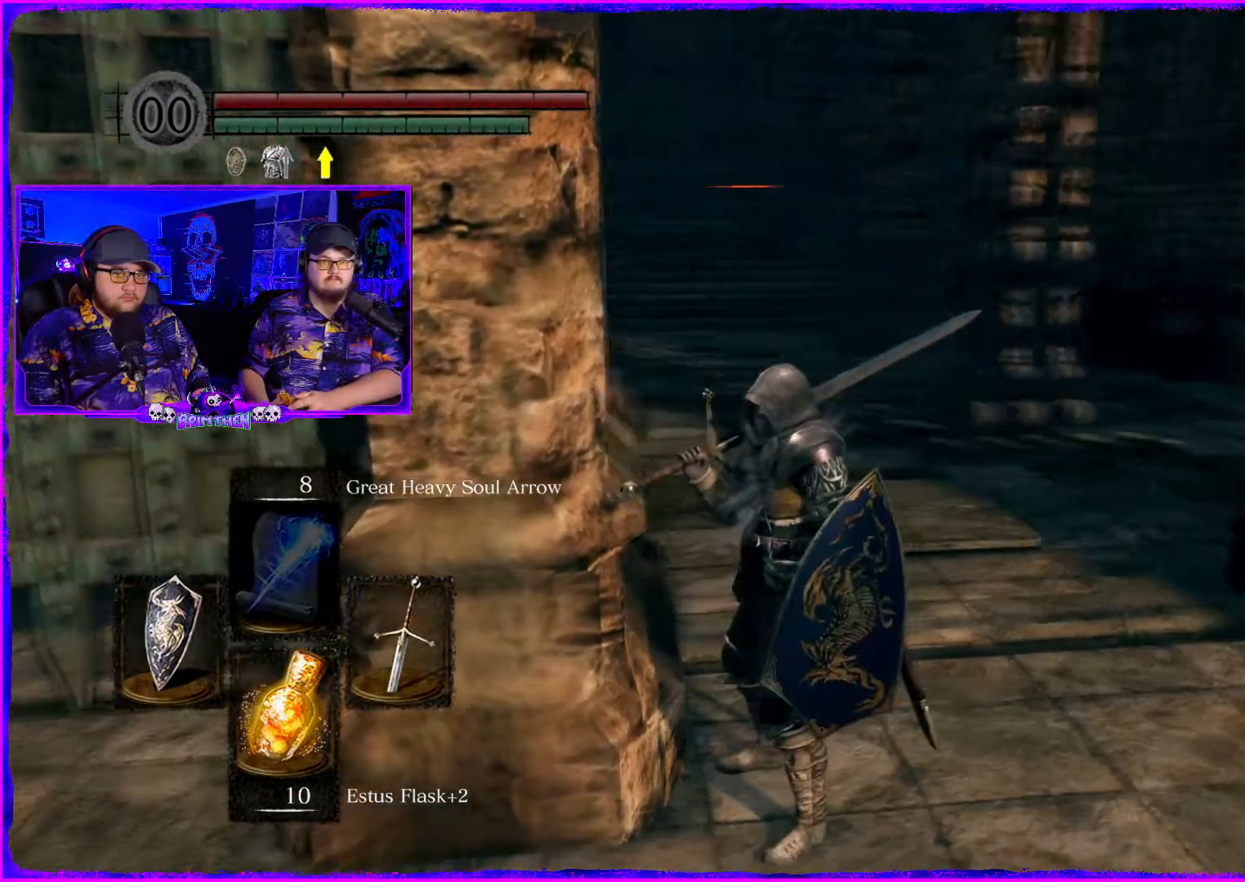
{"buttons": [], "left_stick": "center", "right_stick": "center", "events": [[33, "right_stick", "center"]]}
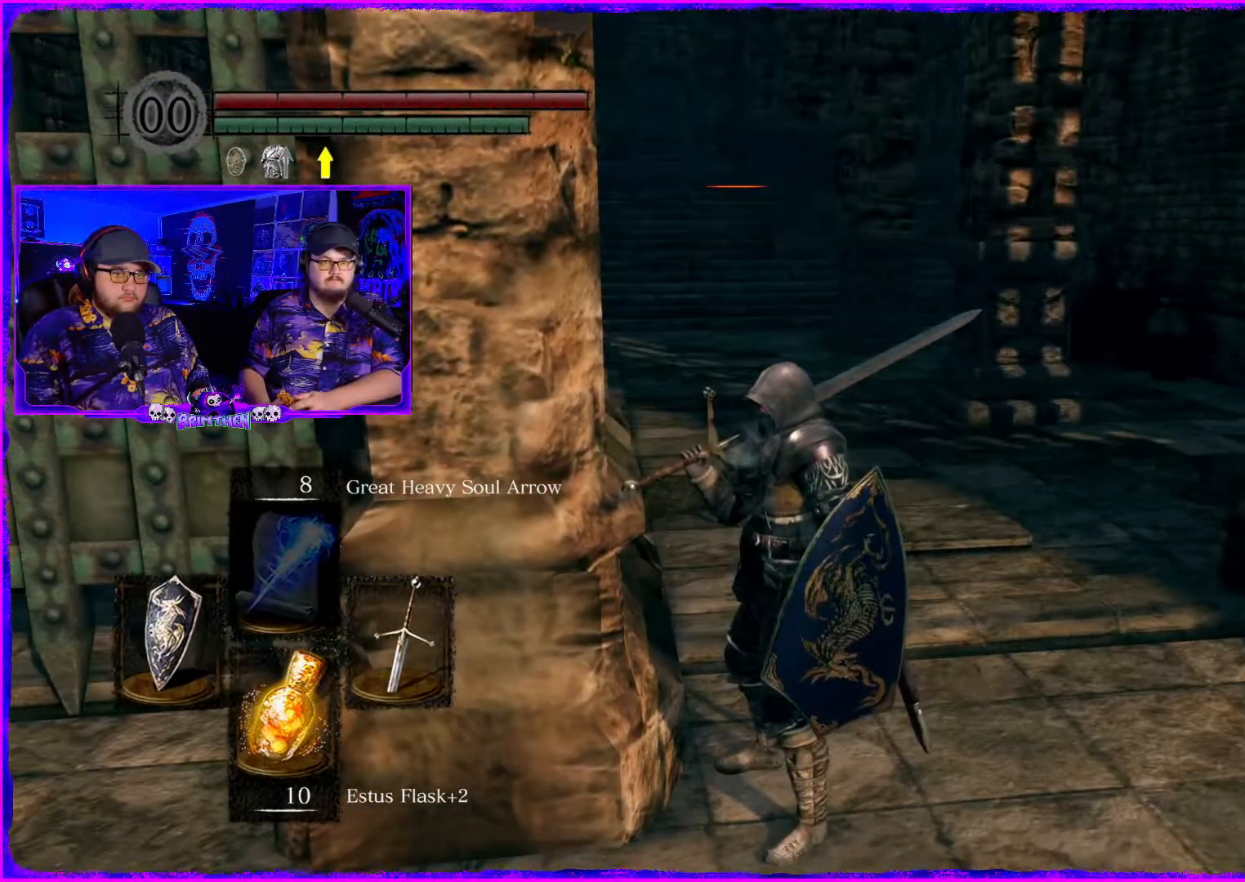
{"buttons": [], "left_stick": "center", "right_stick": "center", "events": []}
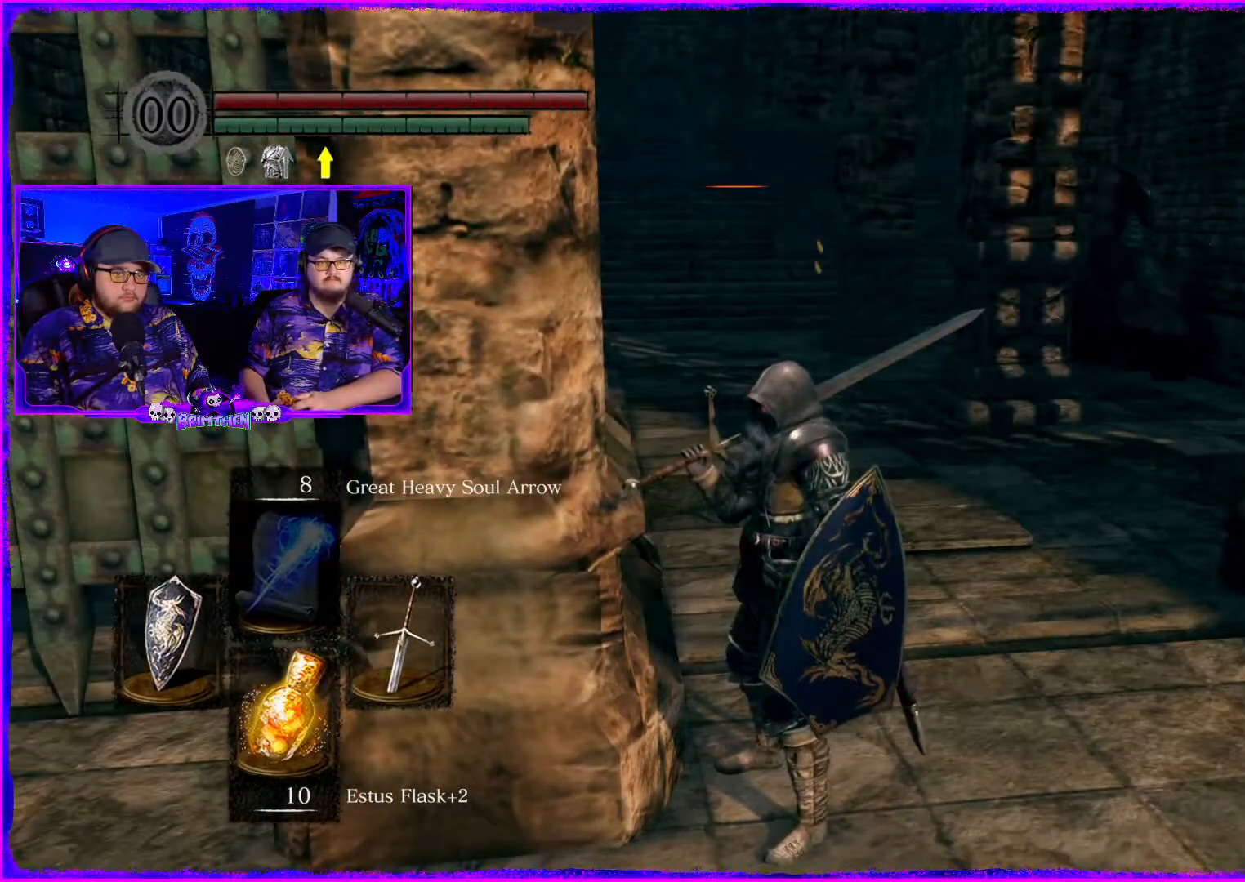
{"buttons": [], "left_stick": "center", "right_stick": "center", "events": [[150, "R3", "down"], [333, "R3", "up"]]}
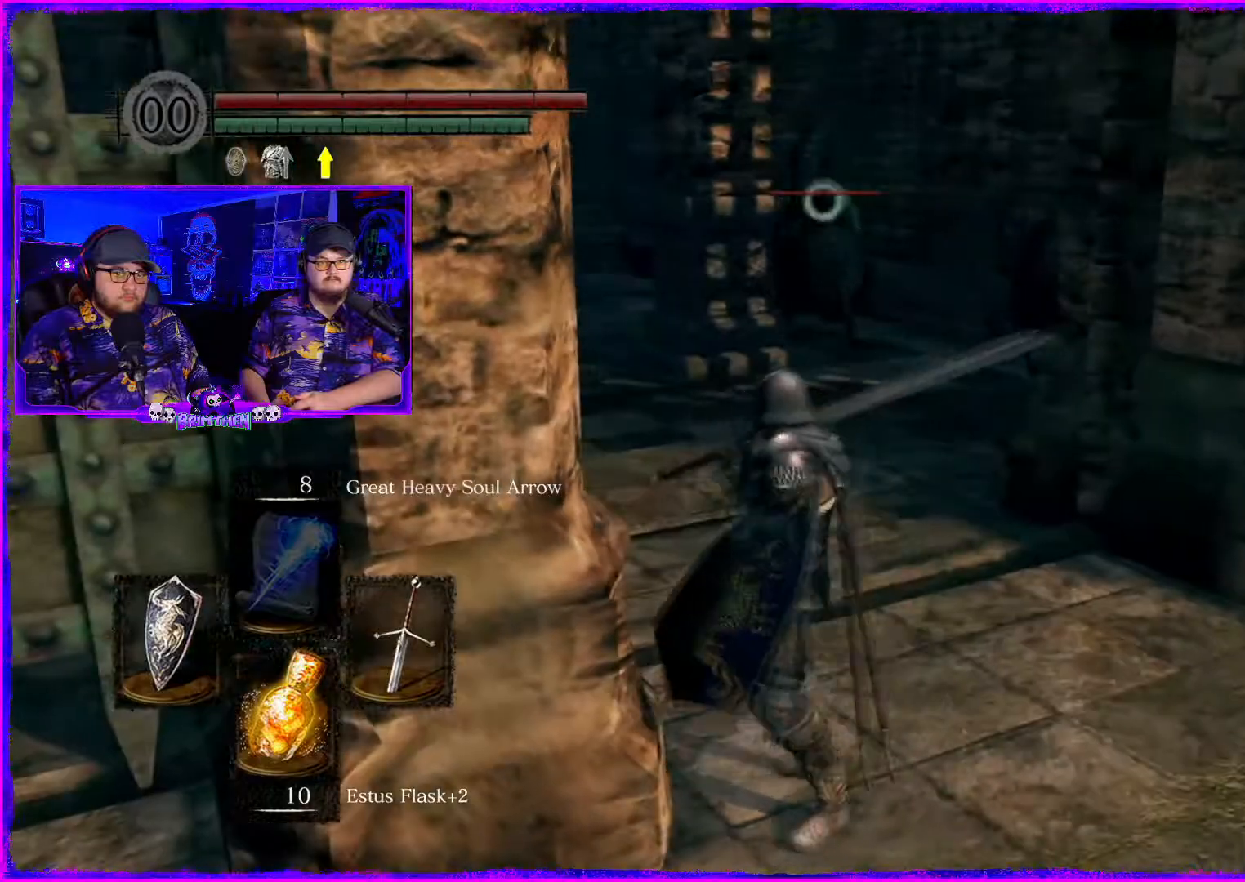
{"buttons": [], "left_stick": "down", "right_stick": "center", "events": [[250, "left_stick", "down"]]}
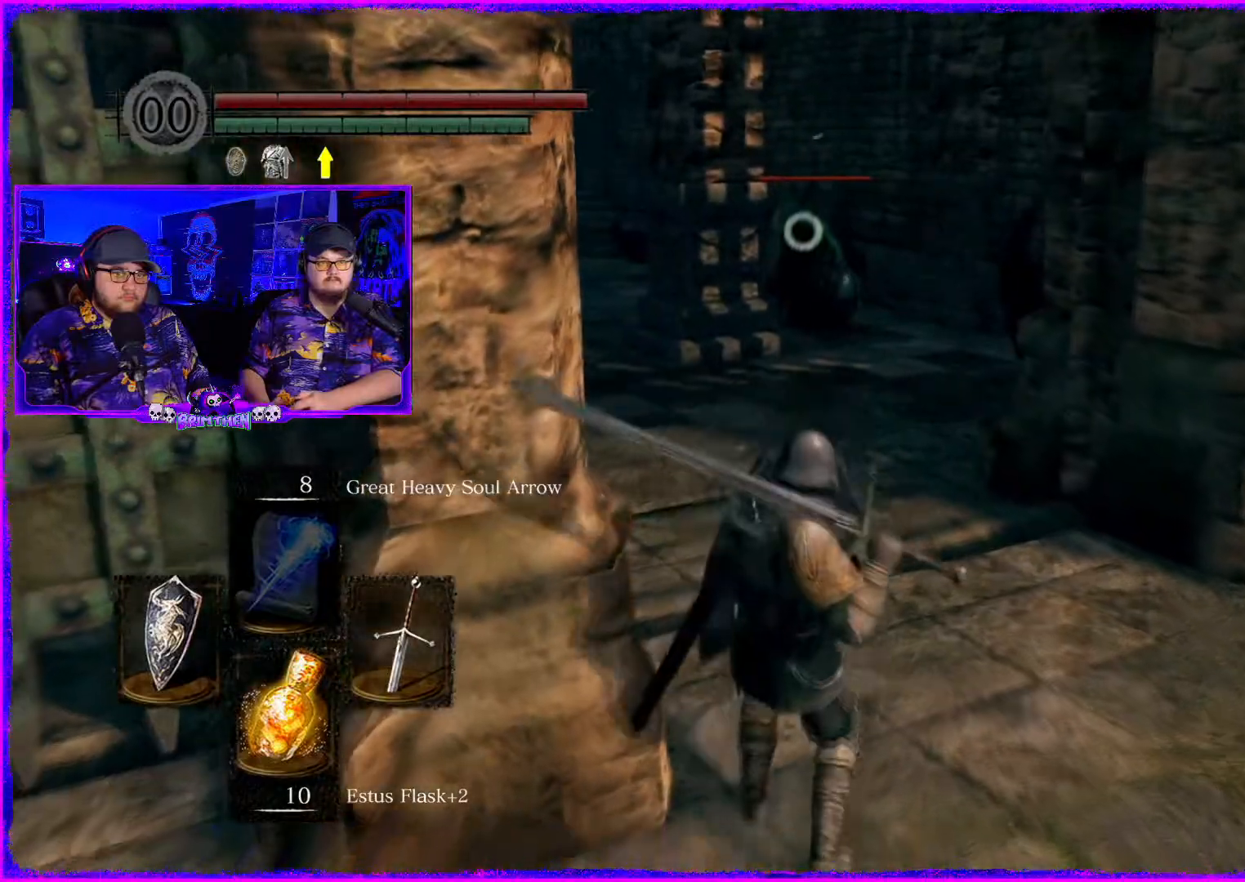
{"buttons": [], "left_stick": "down-left", "right_stick": "center", "events": [[433, "left_stick", "down-left"]]}
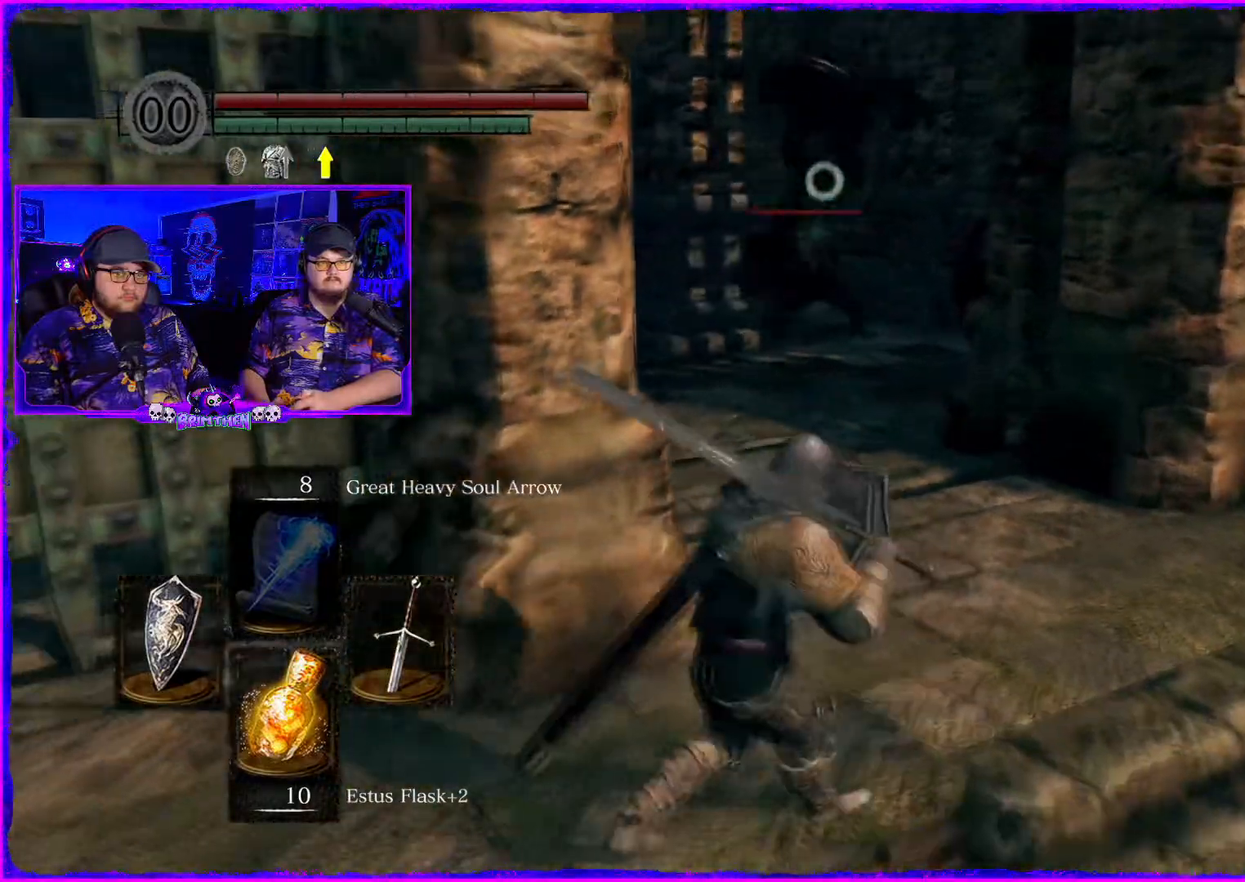
{"buttons": [], "left_stick": "up", "right_stick": "center", "events": [[200, "left_stick", "up-left"], [434, "left_stick", "up"]]}
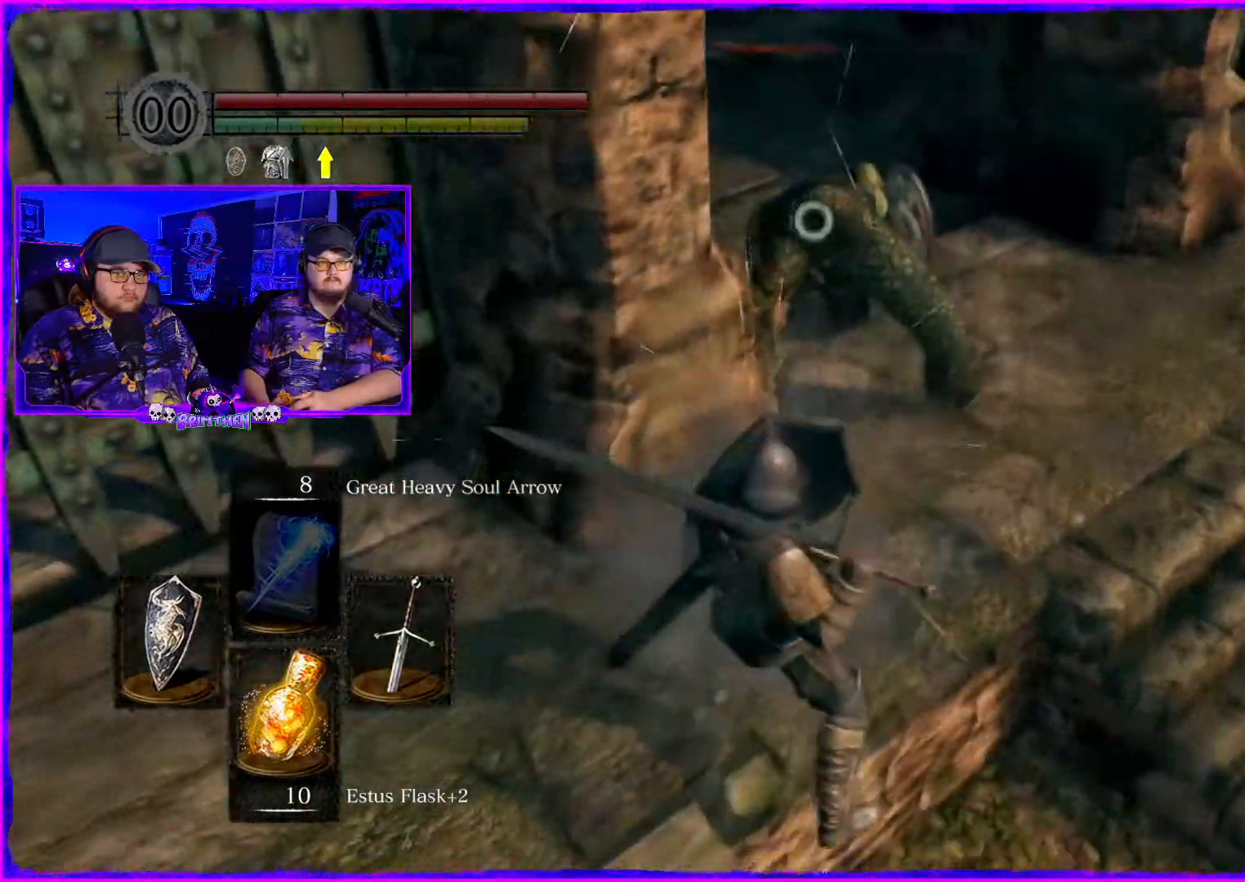
{"buttons": [], "left_stick": "up", "right_stick": "center", "events": []}
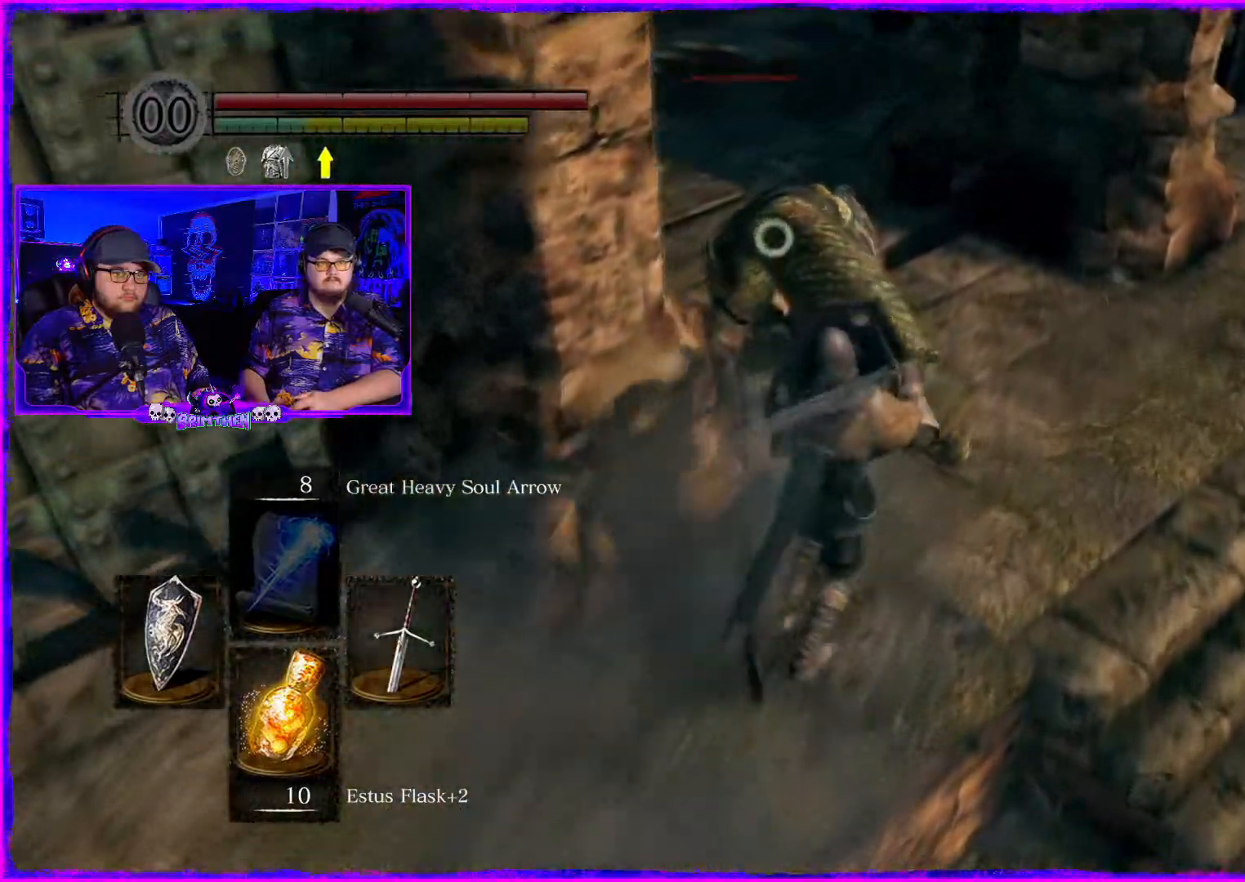
{"buttons": [], "left_stick": "up", "right_stick": "center", "events": [[234, "right_stick", "up-left"], [451, "right_stick", "center"]]}
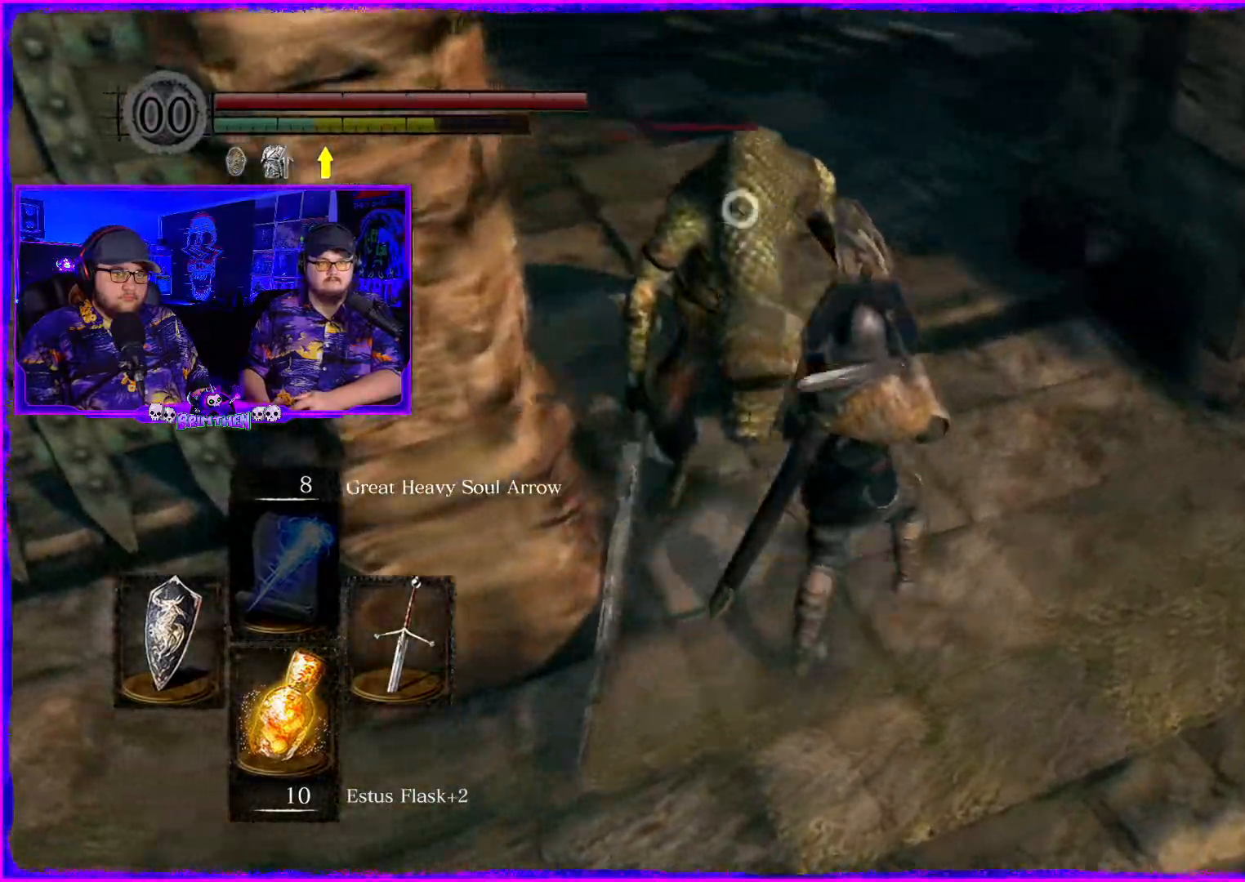
{"buttons": [], "left_stick": "up-right", "right_stick": "center", "events": [[250, "left_stick", "up-right"]]}
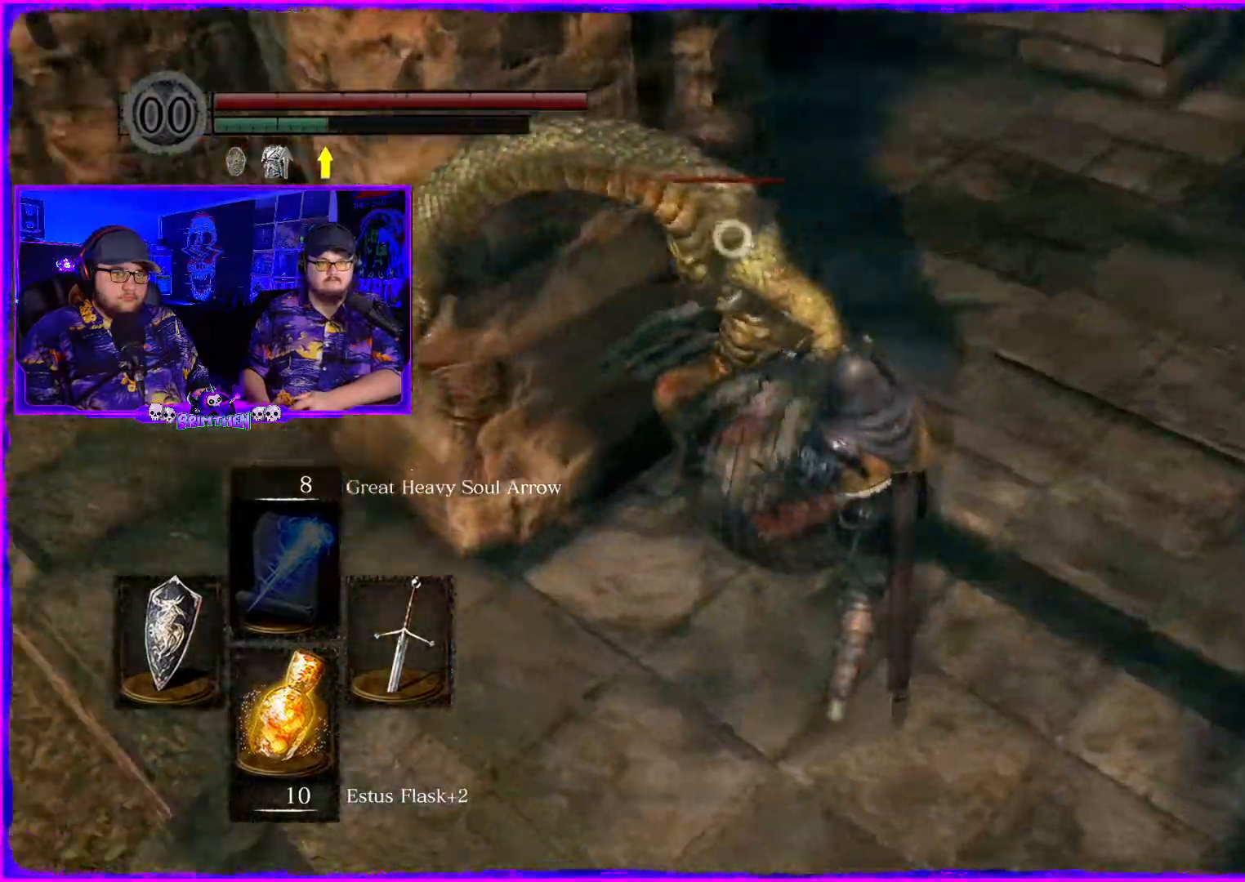
{"buttons": [], "left_stick": "right", "right_stick": "center"}
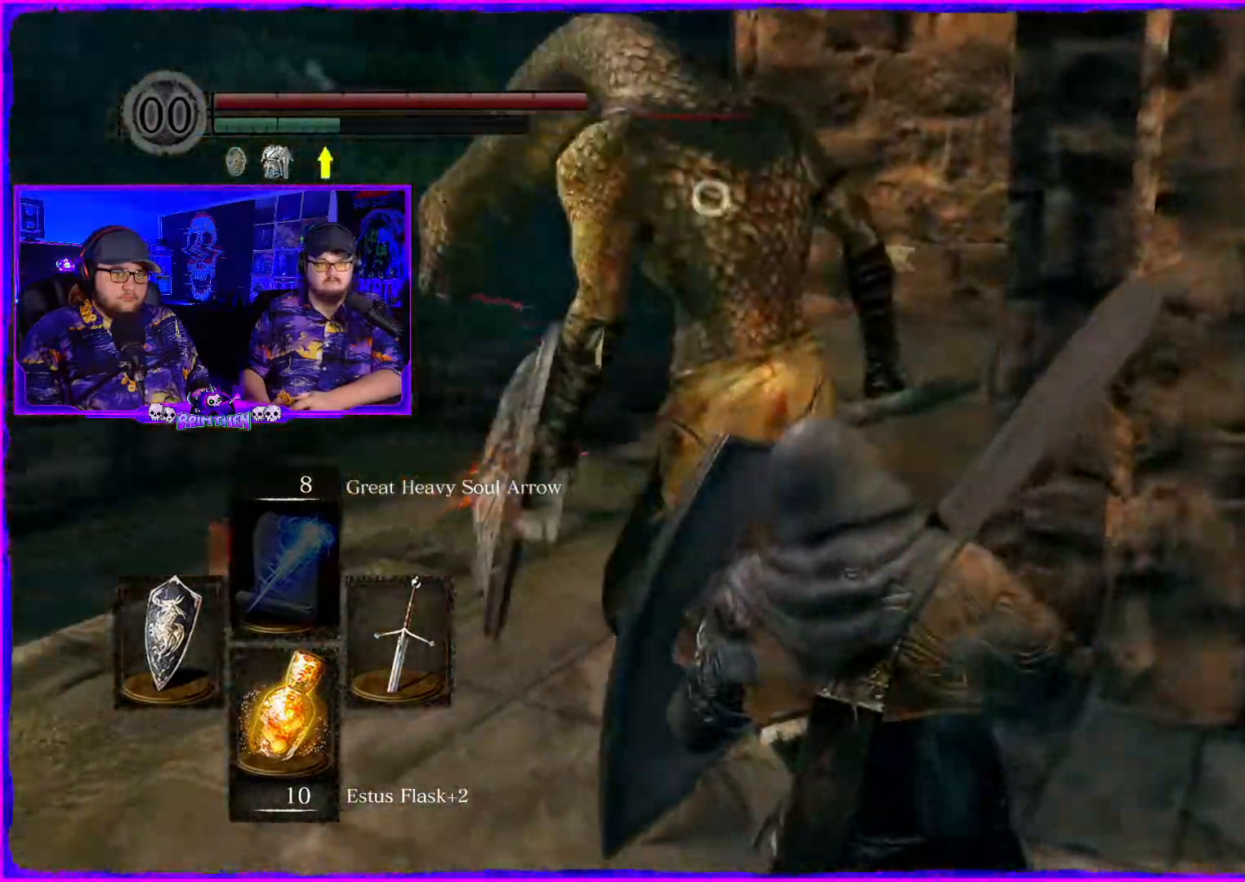
{"buttons": [], "left_stick": "right", "right_stick": "center", "events": []}
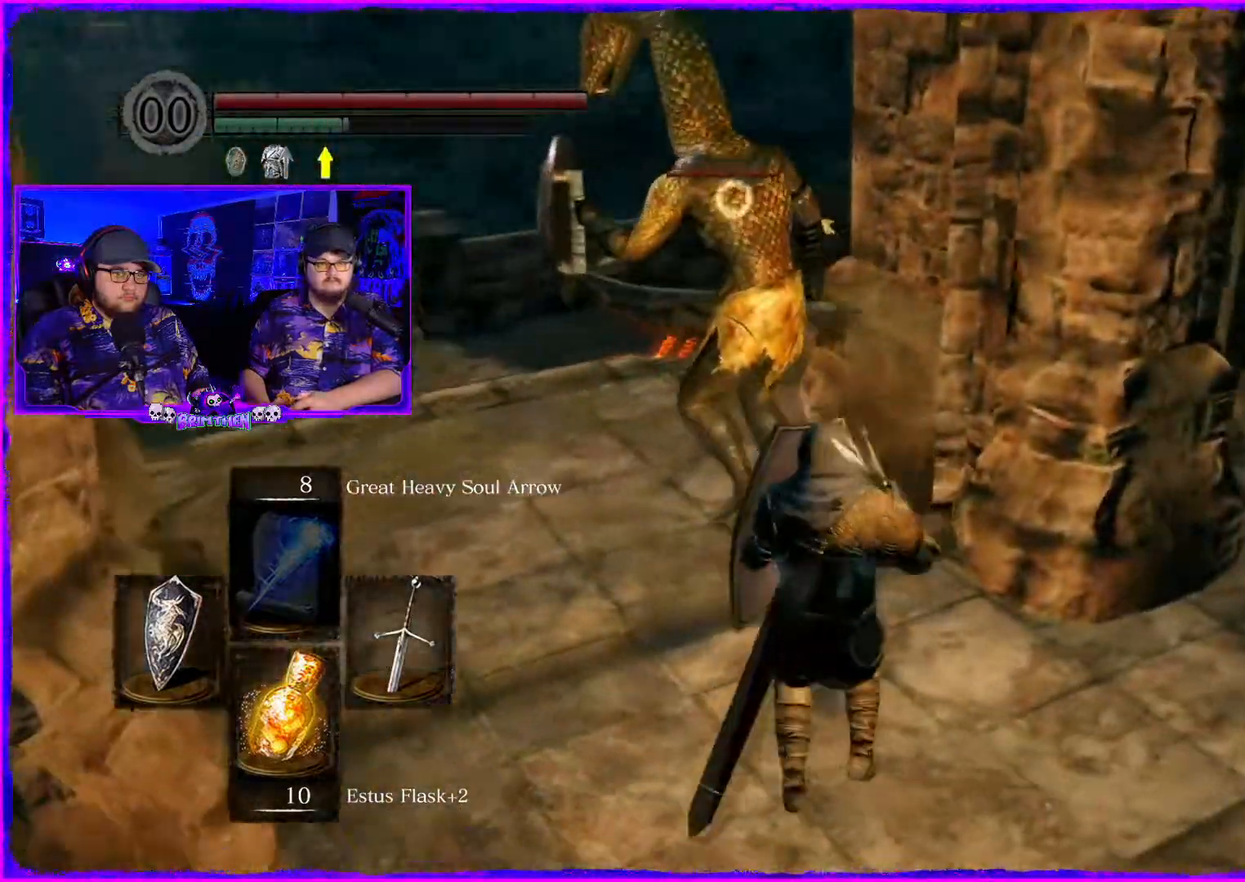
{"buttons": [], "left_stick": "down-right", "right_stick": "center", "events": [[17, "left_stick", "down-right"], [200, "left_stick", "down"], [384, "left_stick", "down-right"]]}
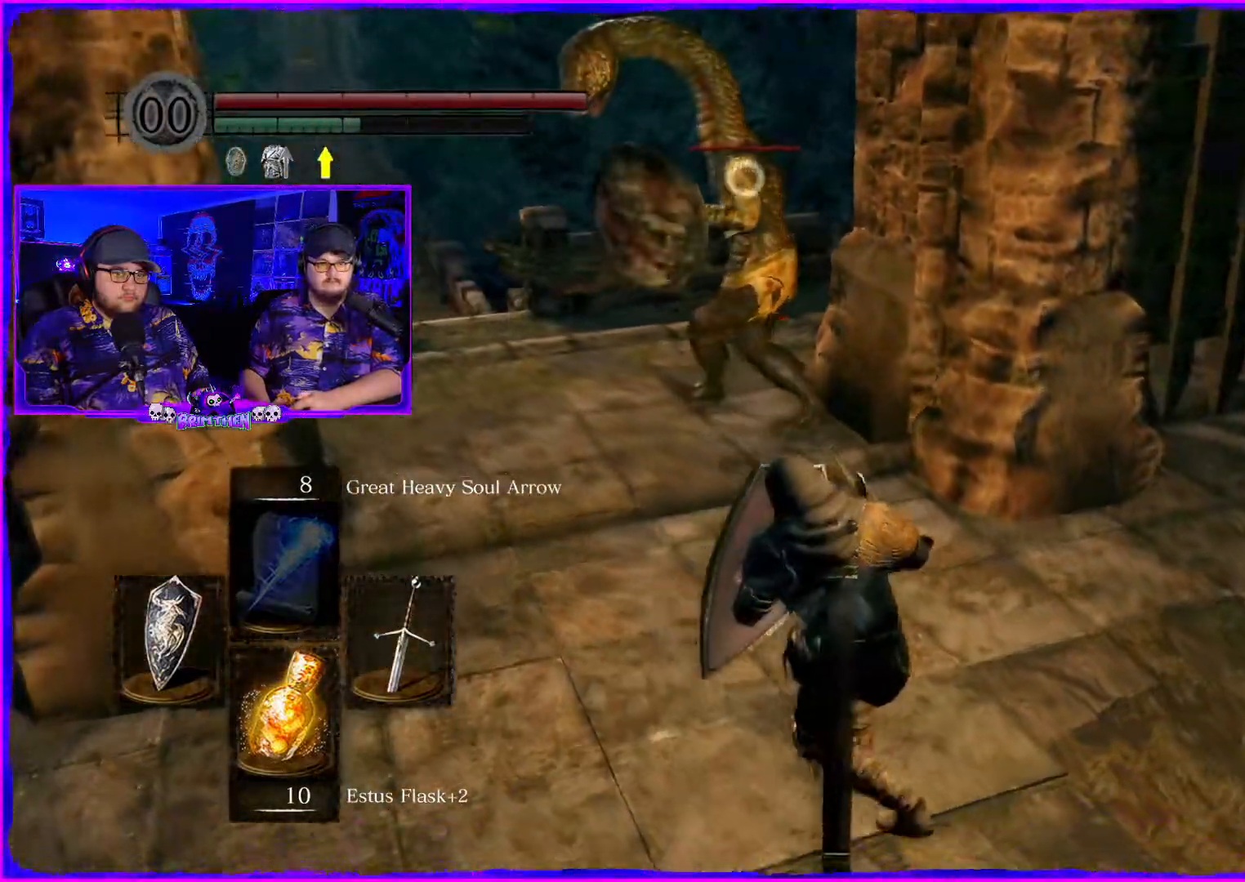
{"buttons": [], "left_stick": "right", "right_stick": "center", "events": [[317, "left_stick", "right"]]}
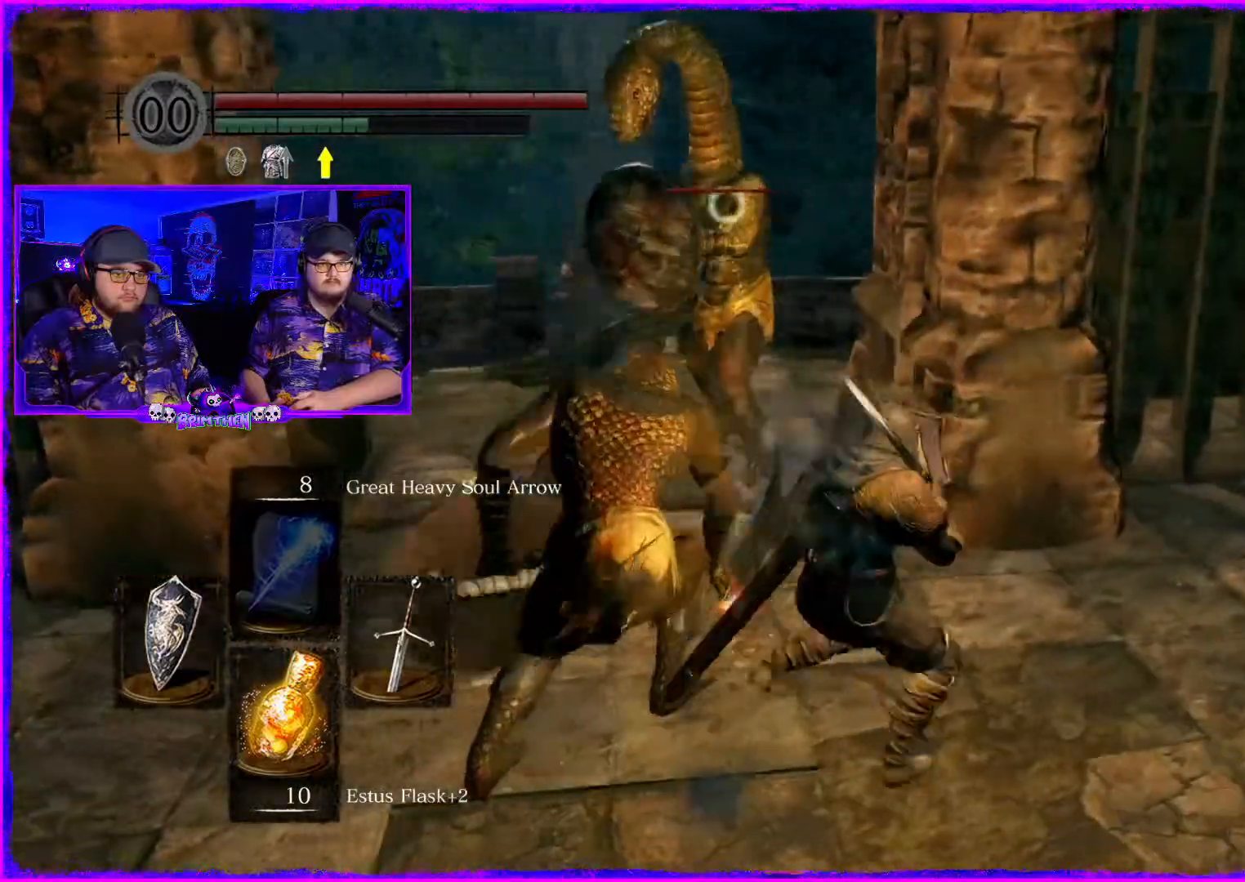
{"buttons": [], "left_stick": "right", "right_stick": "center", "events": []}
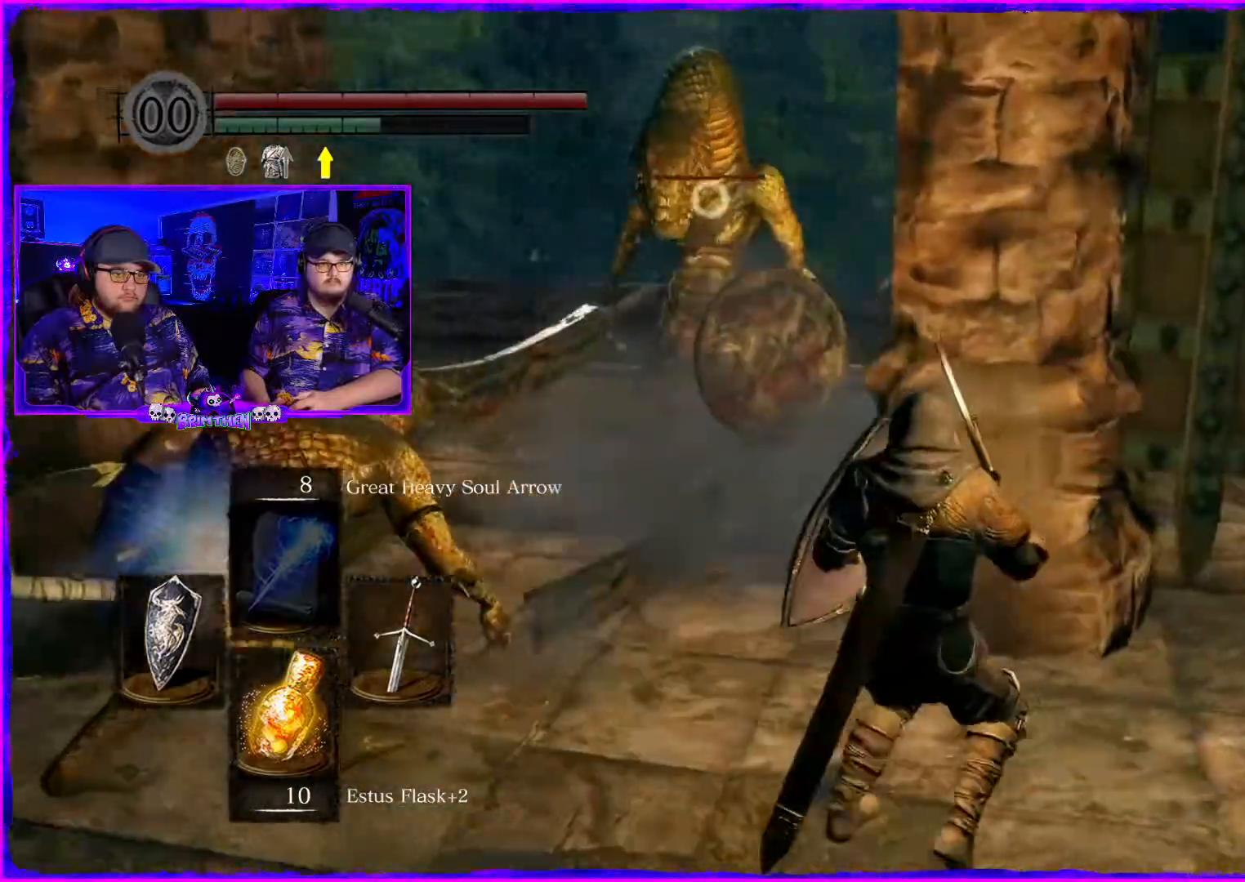
{"buttons": [], "left_stick": "down", "right_stick": "center", "events": [[283, "left_stick", "down"]]}
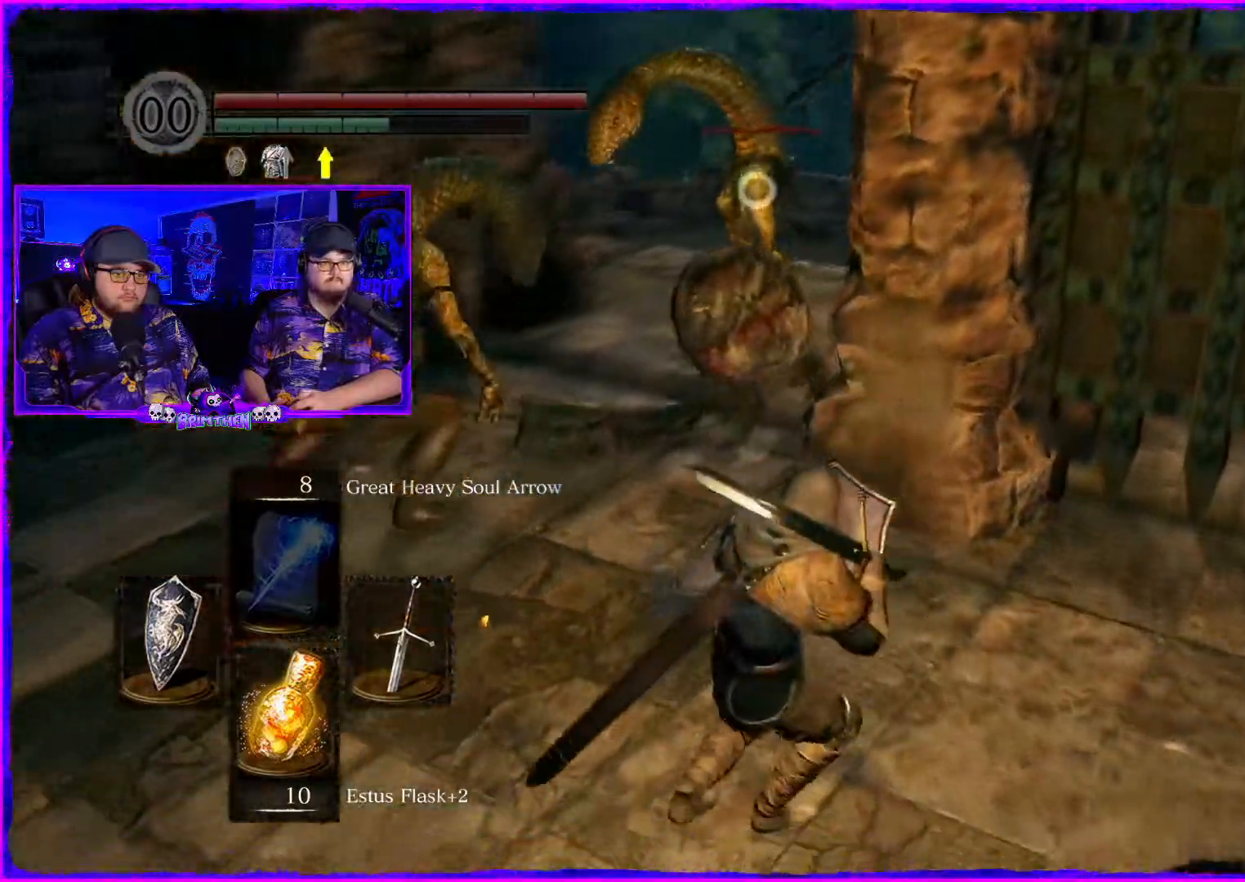
{"buttons": [], "left_stick": "up-right", "right_stick": "center", "events": [[300, "left_stick", "up-right"]]}
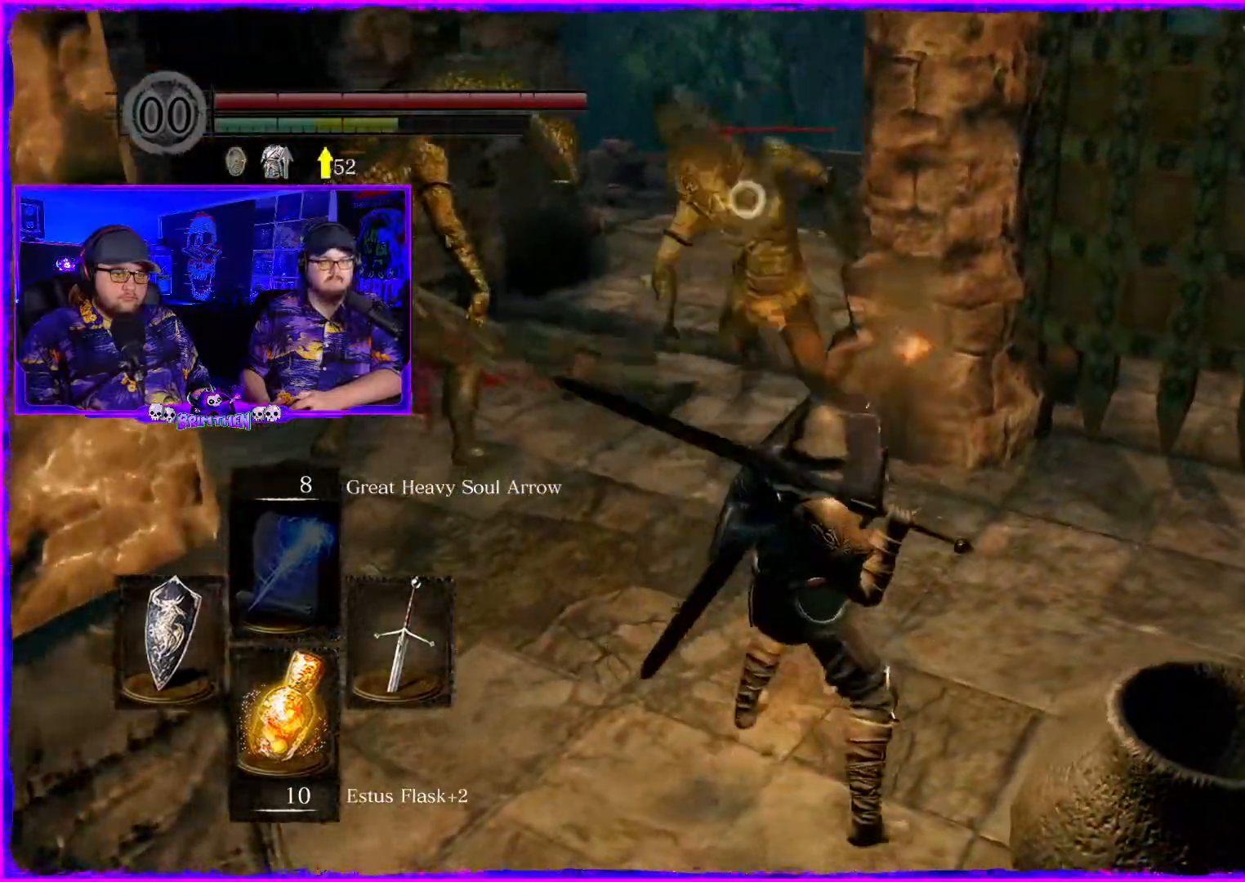
{"buttons": [], "left_stick": "up-left", "right_stick": "center", "events": [[200, "left_stick", "left"], [433, "left_stick", "up-left"]]}
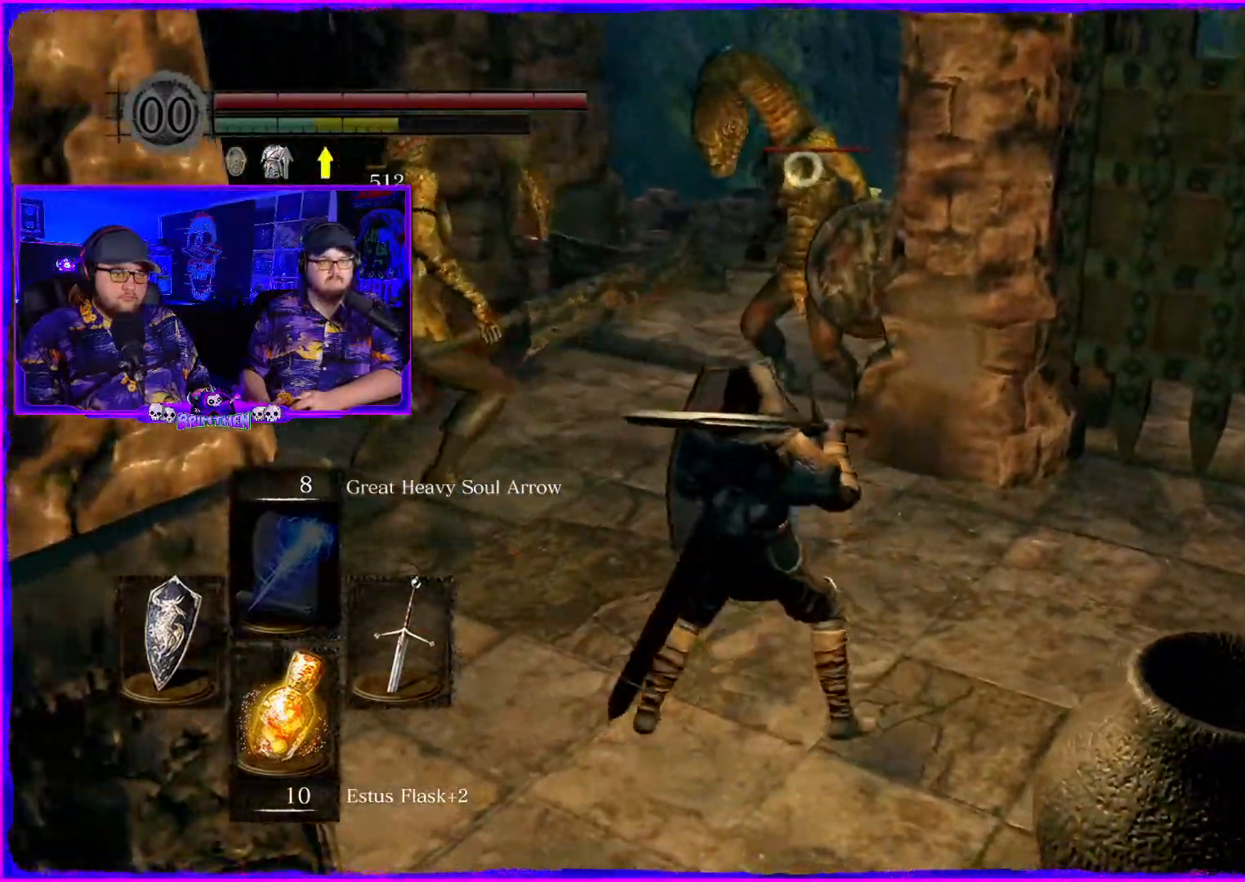
{"buttons": [], "left_stick": "up", "right_stick": "center", "events": [[200, "left_stick", "up"]]}
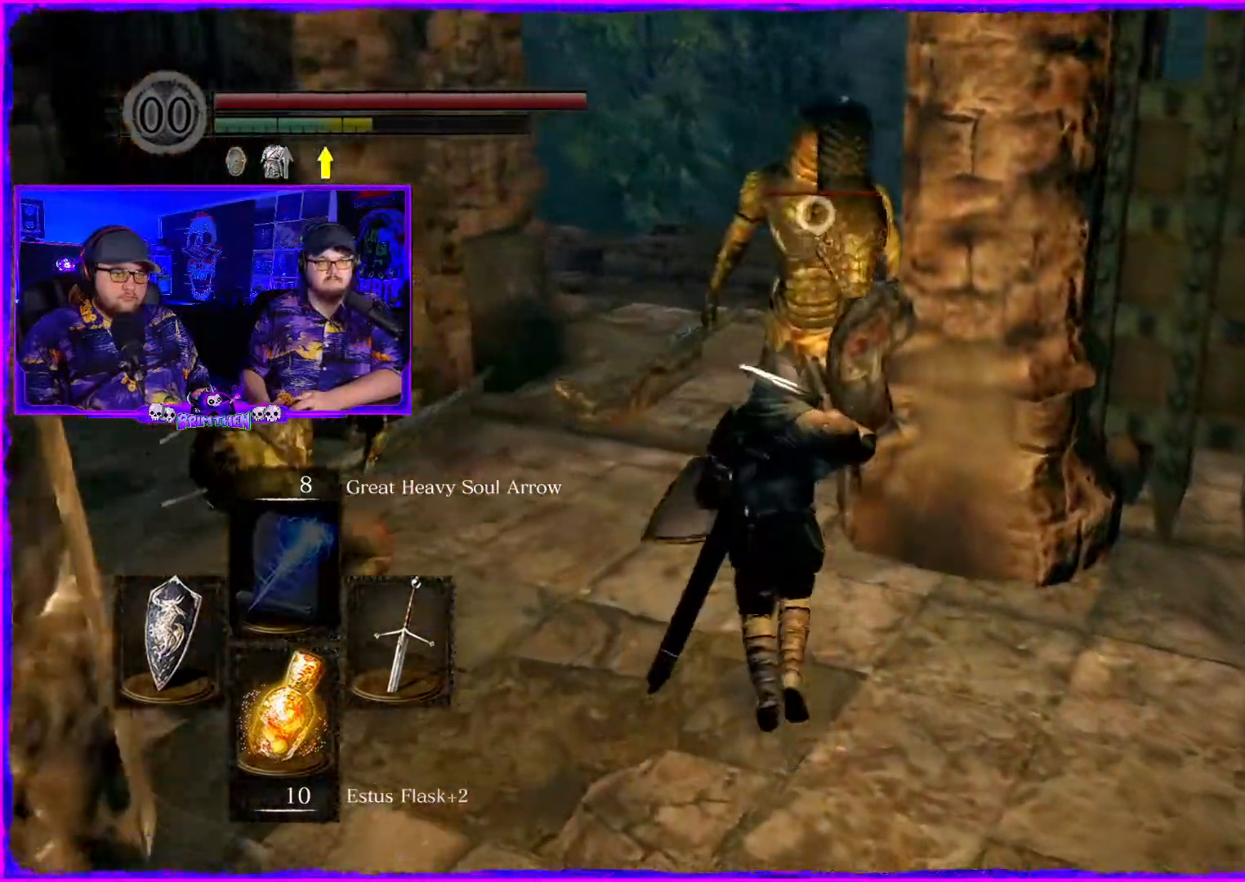
{"buttons": [], "left_stick": "up-left", "right_stick": "center", "events": [[200, "left_stick", "up-left"]]}